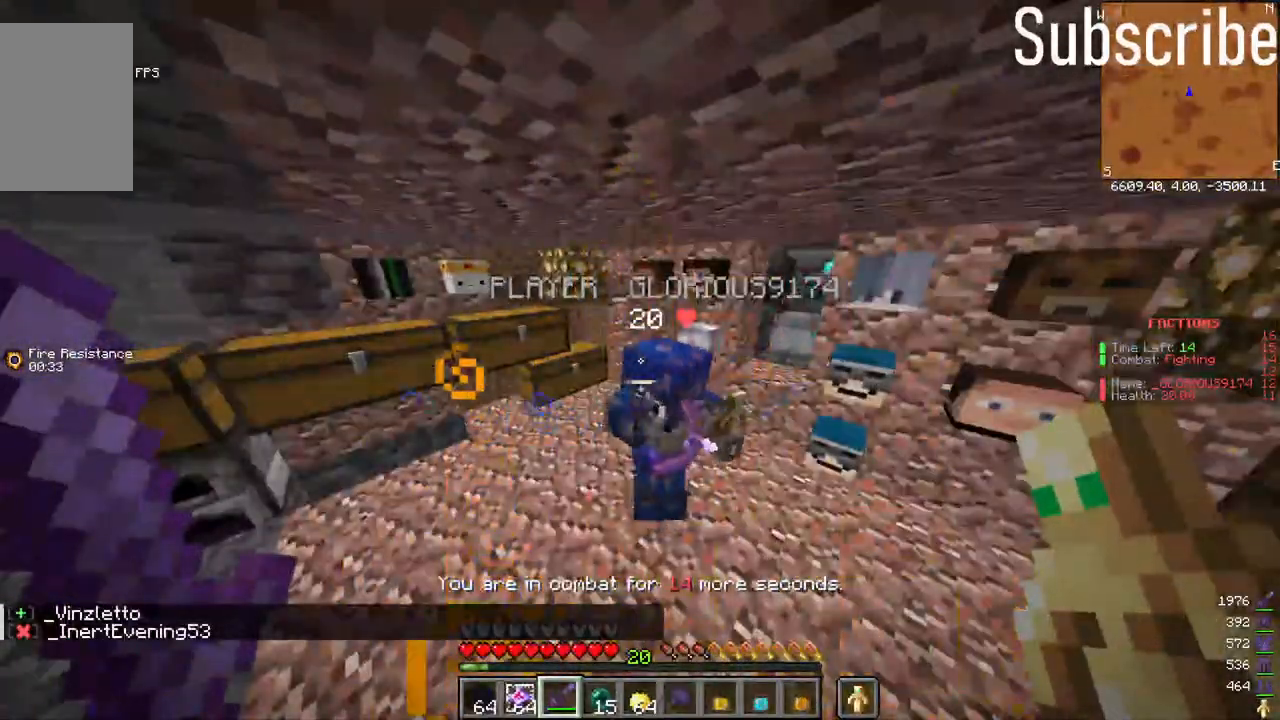
Gameplay with keyboard and mouse; each line is a JSON object with the keys and mouse buttons held at the frame after it. "events" lists presses ("down") and releases ("up") of "a", "d", "s", "space", "w", "mouse_left" and "mouse_right" between this image and that frame as [ms after this image, input, new state], when the widget could be followed in between. "mouse_left", "mouse_right" = the "left", "right" buttons of the "mouse" list. No other keys are recorded. Fast repeated clicks can show as one long hold. Mouse movement is not recorded.
{"keys": ["w"], "mouse": [], "events": [[433, "w", "down"]]}
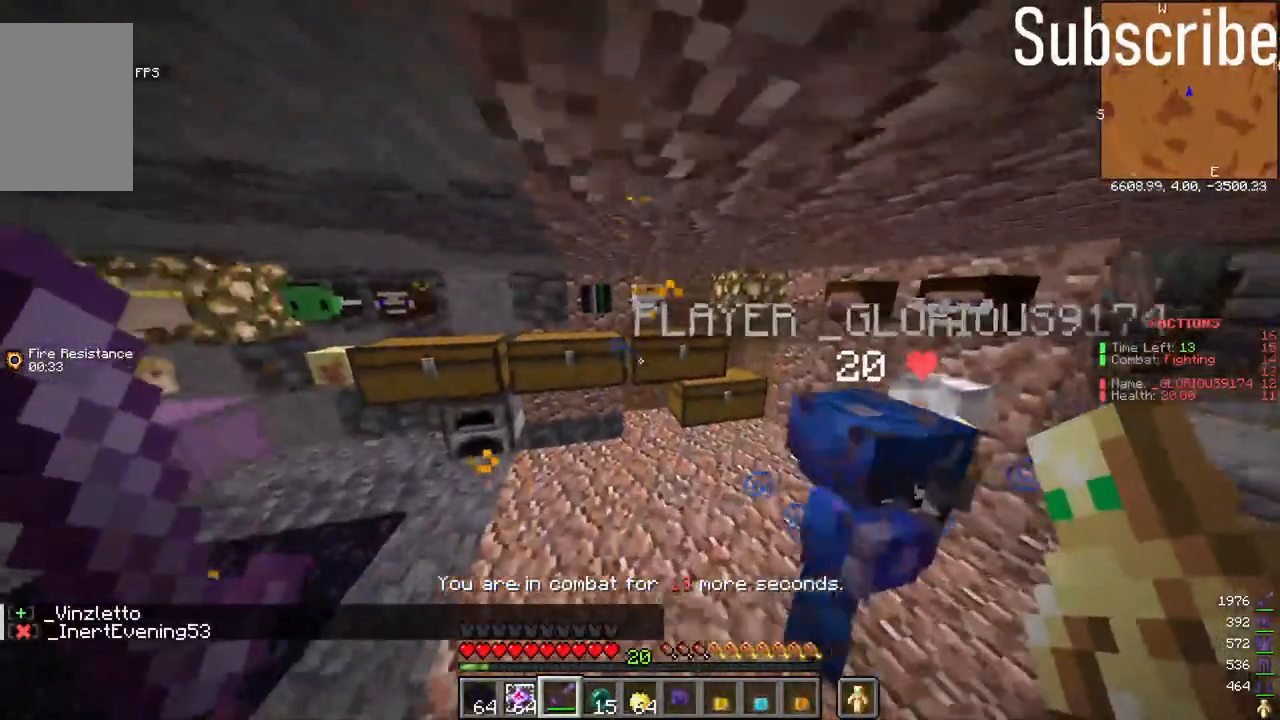
{"keys": [], "mouse": [], "events": [[200, "mouse_right", "down"], [300, "mouse_right", "up"], [300, "w", "up"]]}
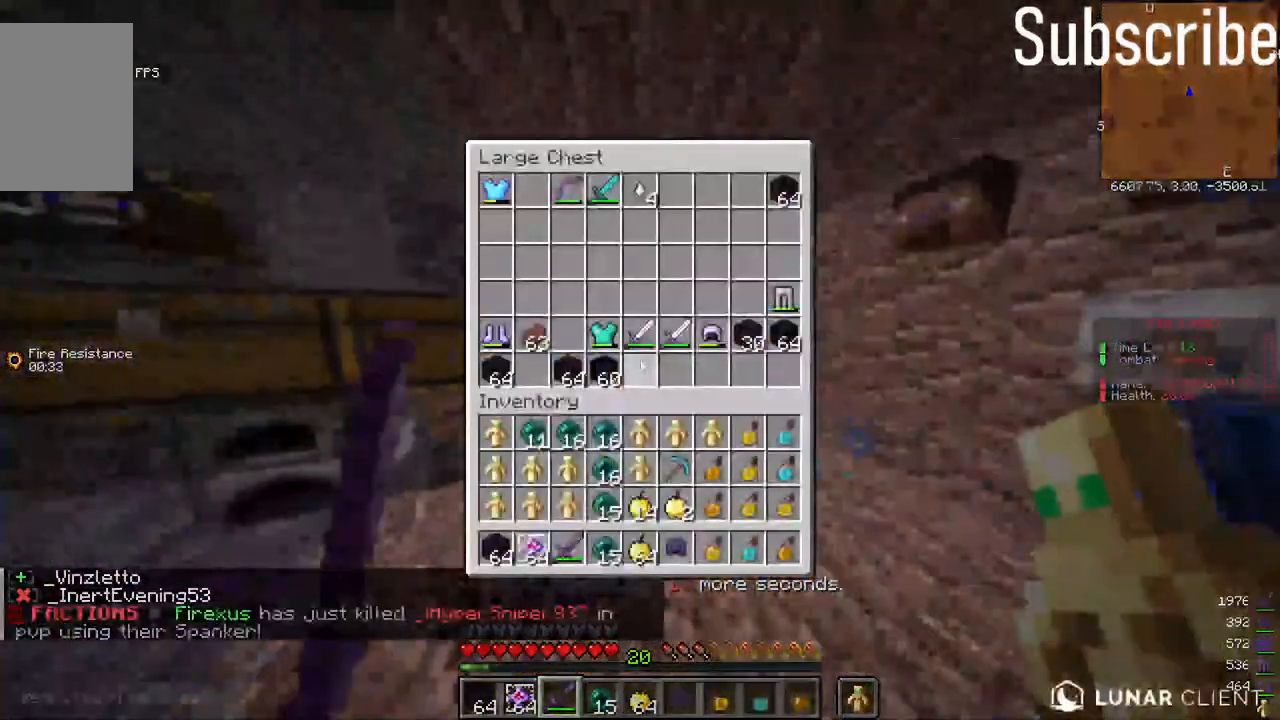
{"keys": [], "mouse": [], "events": []}
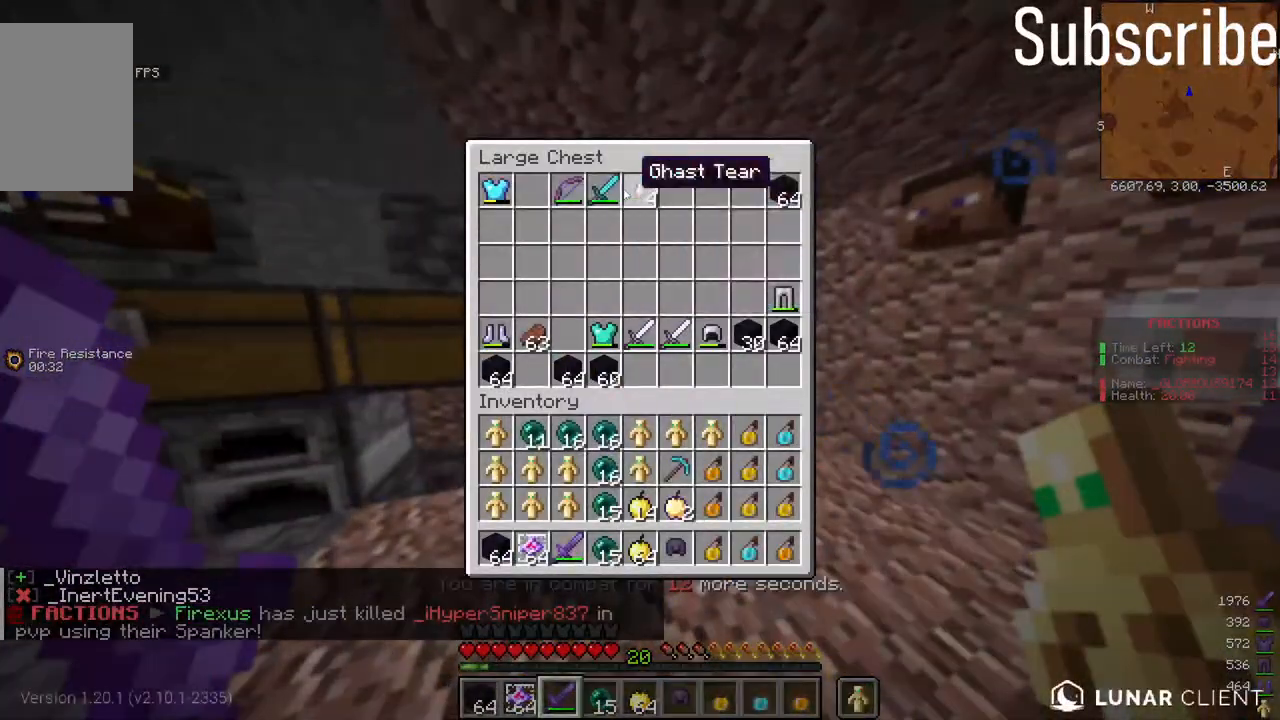
{"keys": [], "mouse": [], "events": []}
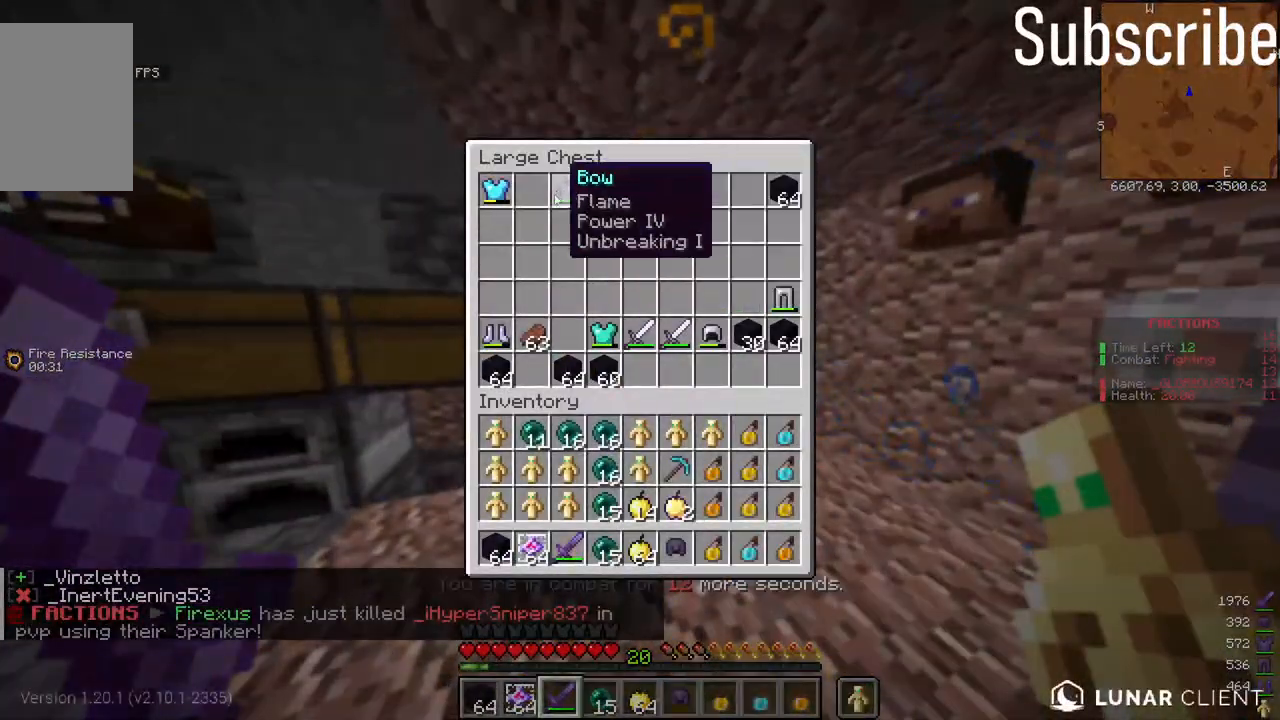
{"keys": [], "mouse": [], "events": [[167, "w", "down"], [267, "mouse_right", "down"], [333, "w", "up"], [400, "mouse_right", "up"]]}
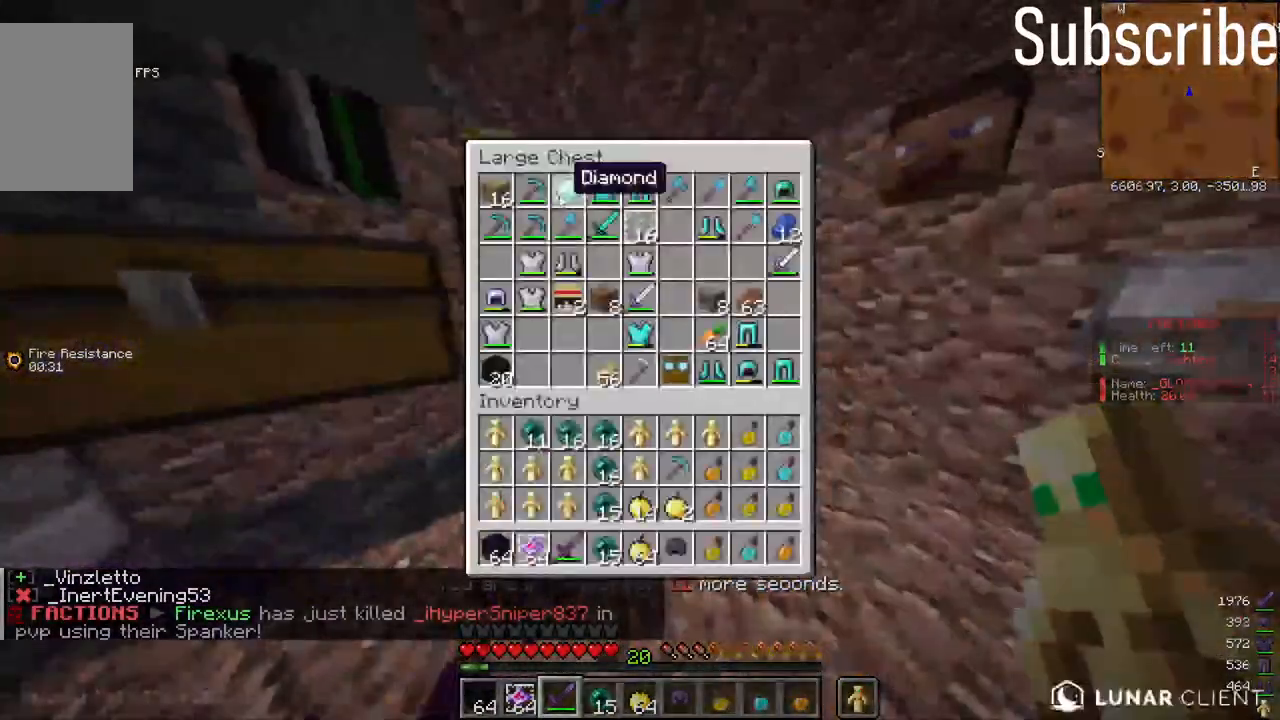
{"keys": [], "mouse": [], "events": []}
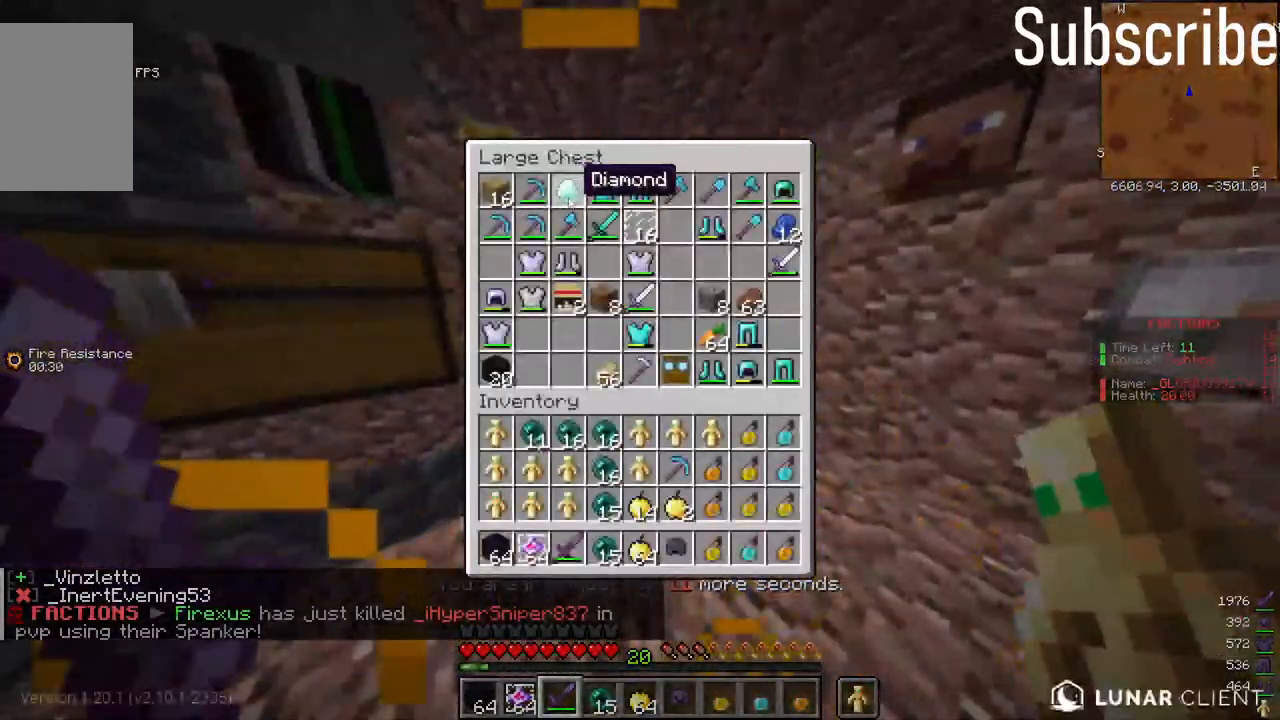
{"keys": [], "mouse": [], "events": [[267, "mouse_right", "down"], [367, "mouse_right", "up"]]}
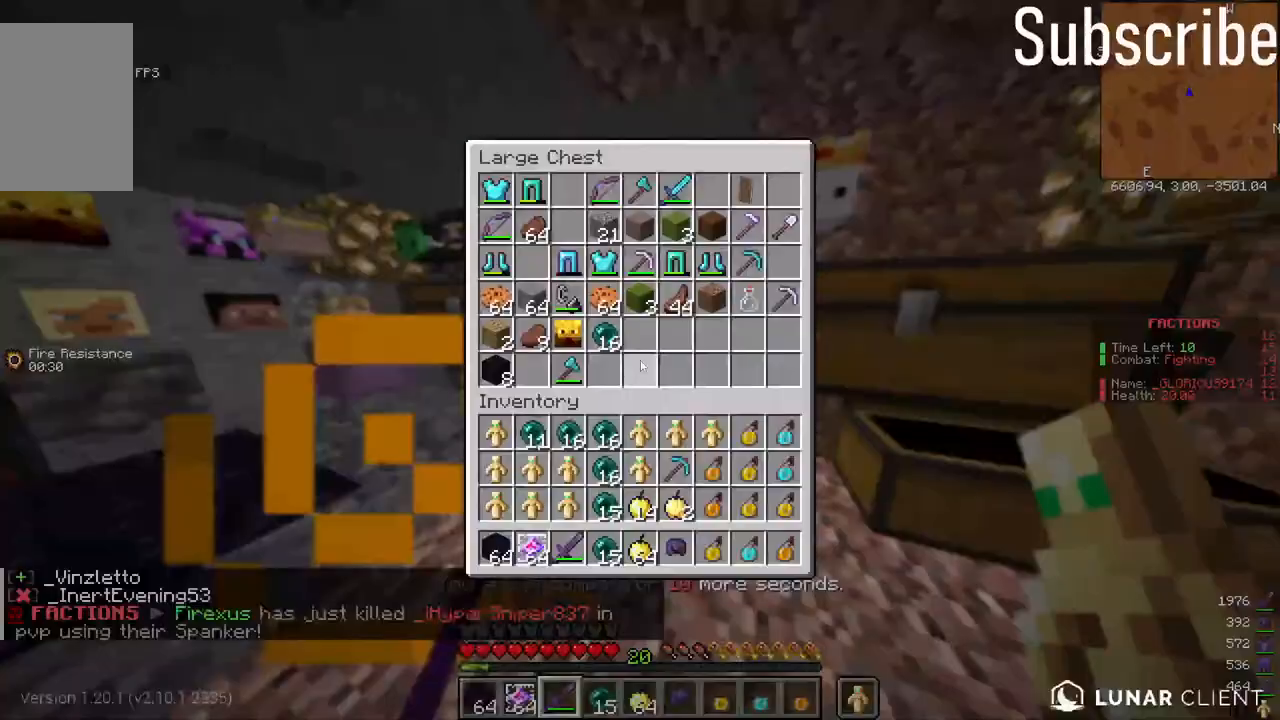
{"keys": [], "mouse": [], "events": []}
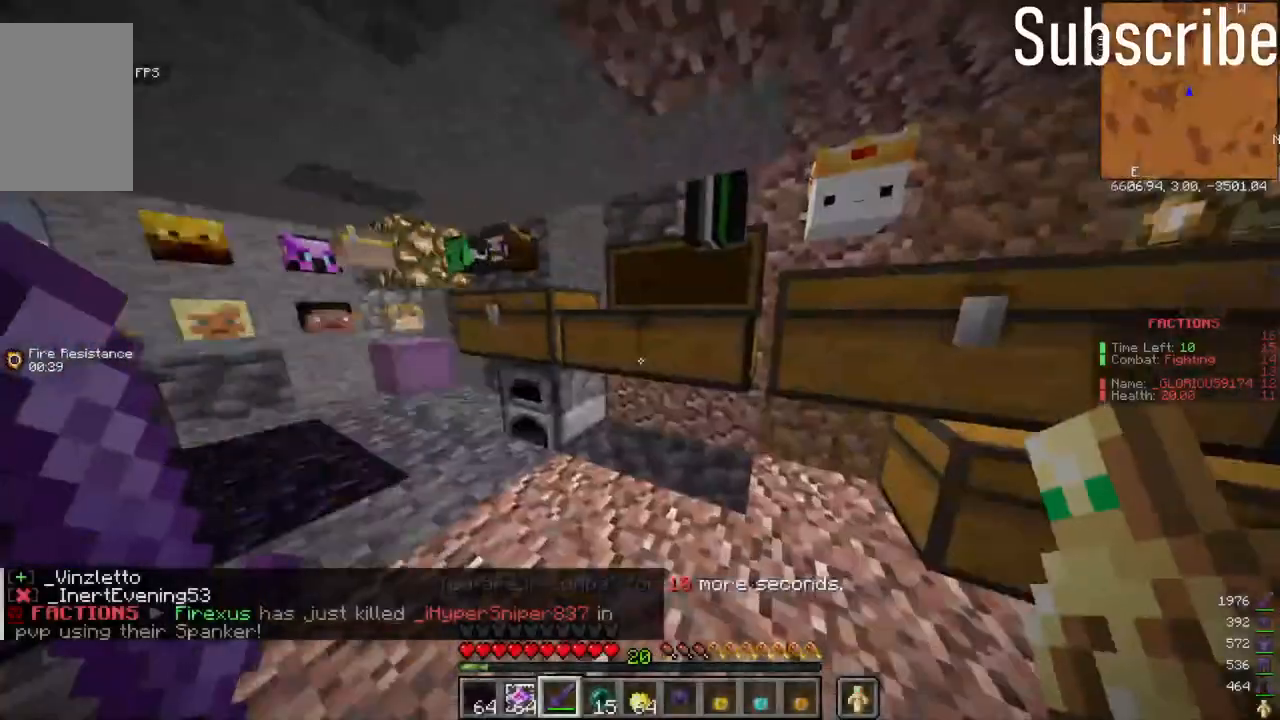
{"keys": [], "mouse": [], "events": [[133, "a", "down"], [167, "mouse_right", "down"], [167, "w", "down"], [233, "mouse_right", "up"], [283, "a", "up"], [283, "w", "up"]]}
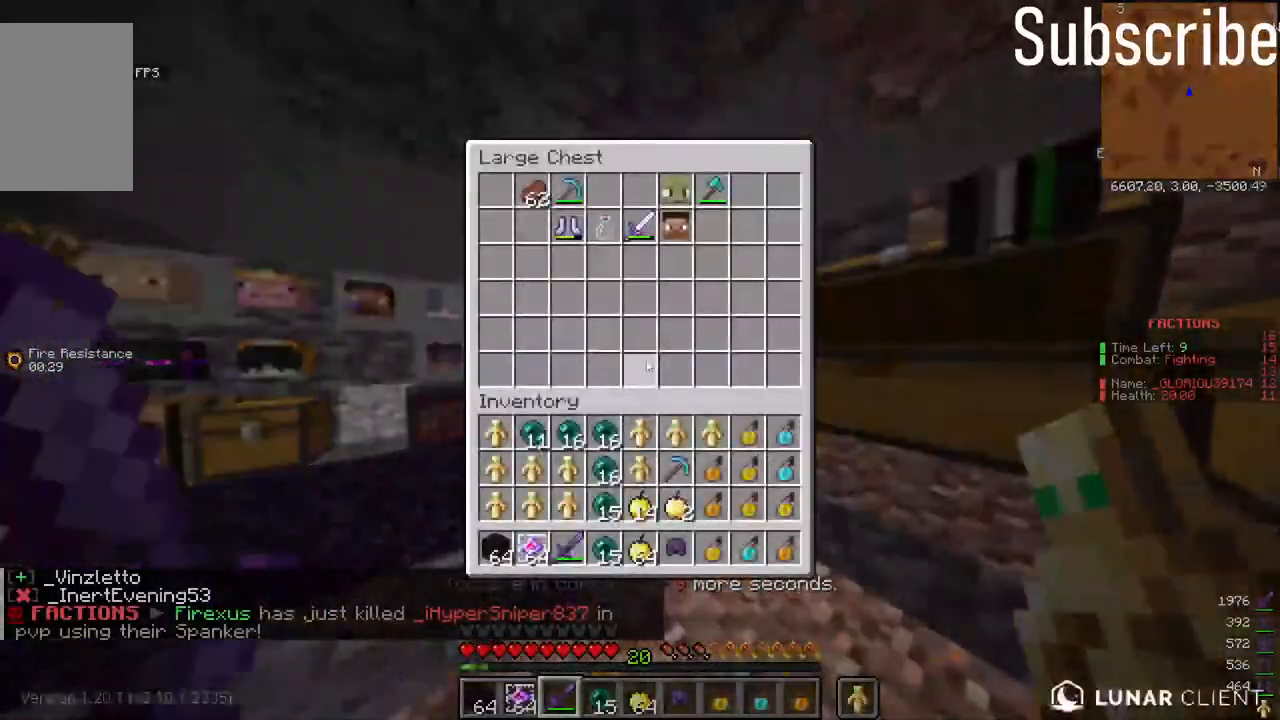
{"keys": ["w"], "mouse": [], "events": [[250, "w", "down"]]}
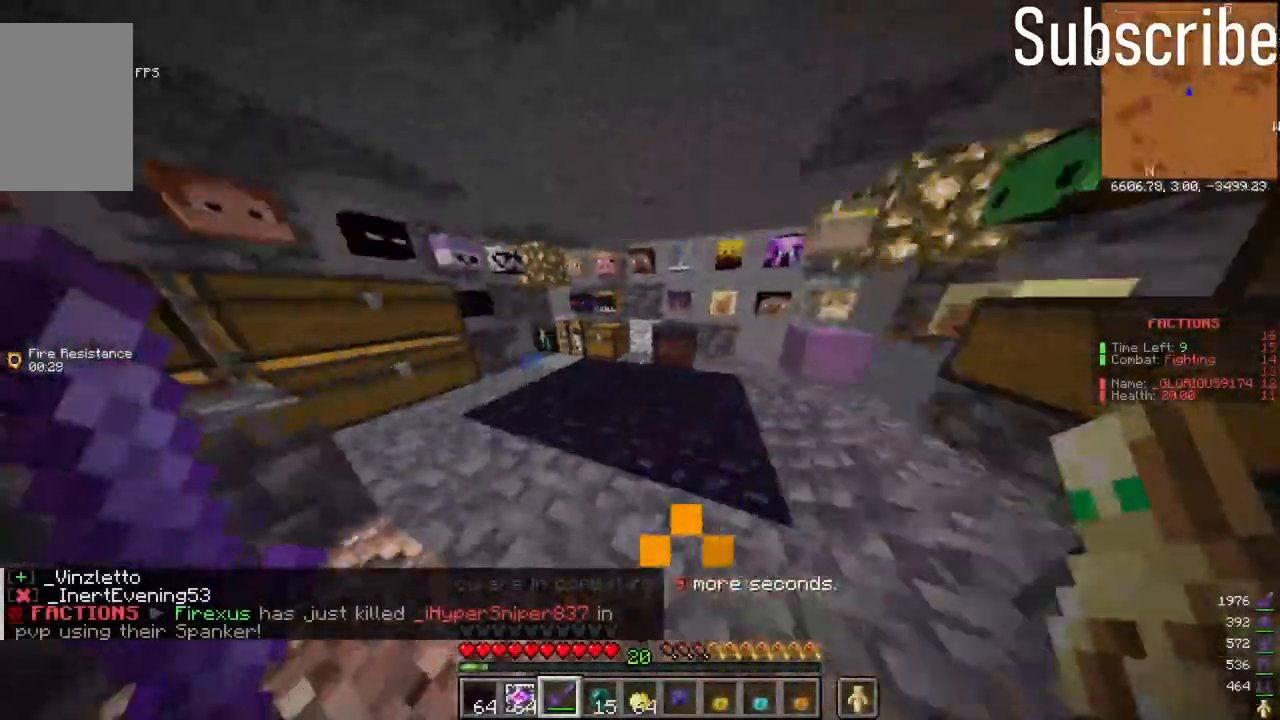
{"keys": [], "mouse": [], "events": [[367, "mouse_right", "down"], [433, "mouse_right", "up"], [433, "w", "up"]]}
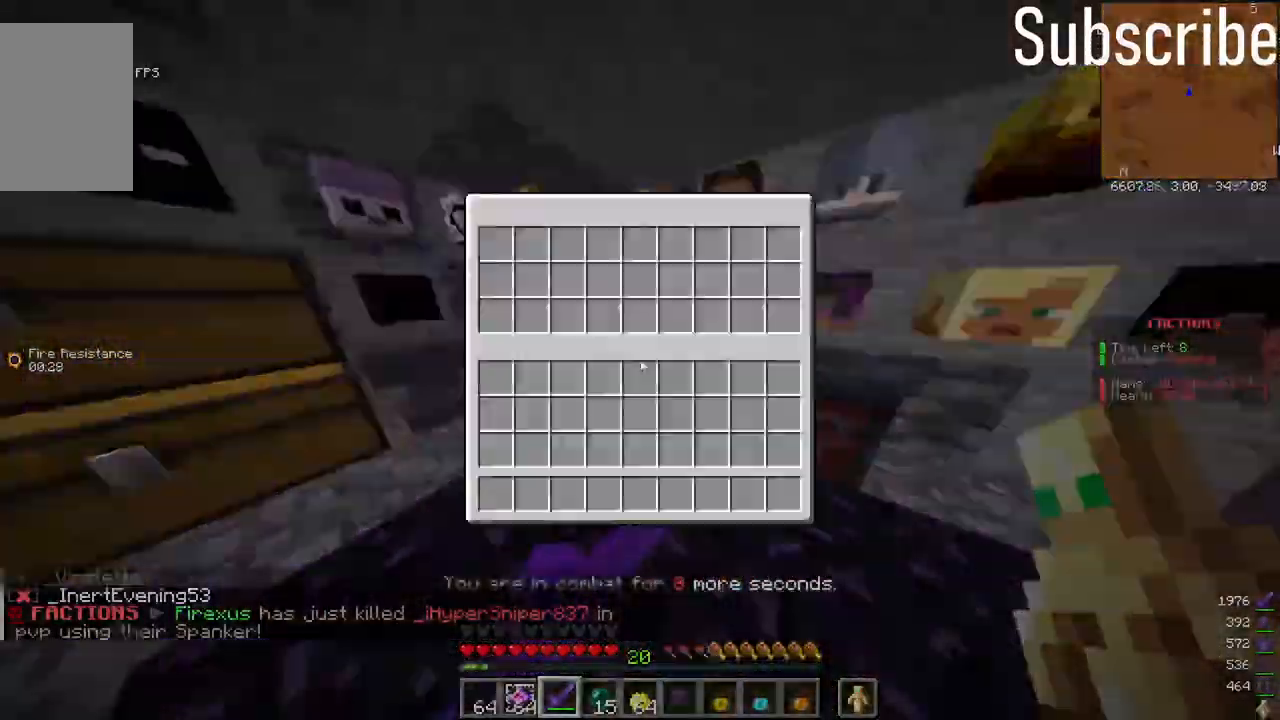
{"keys": [], "mouse": [], "events": []}
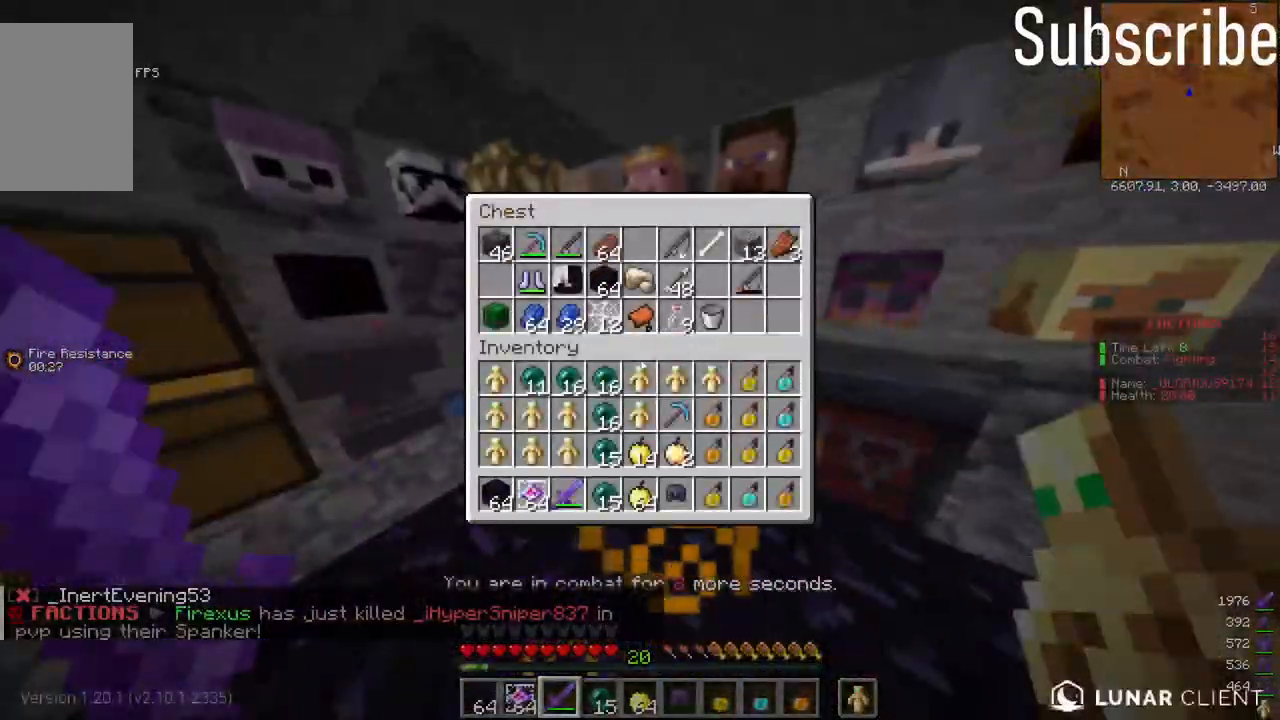
{"keys": ["space", "w"], "mouse": [], "events": [[233, "w", "down"], [483, "space", "down"]]}
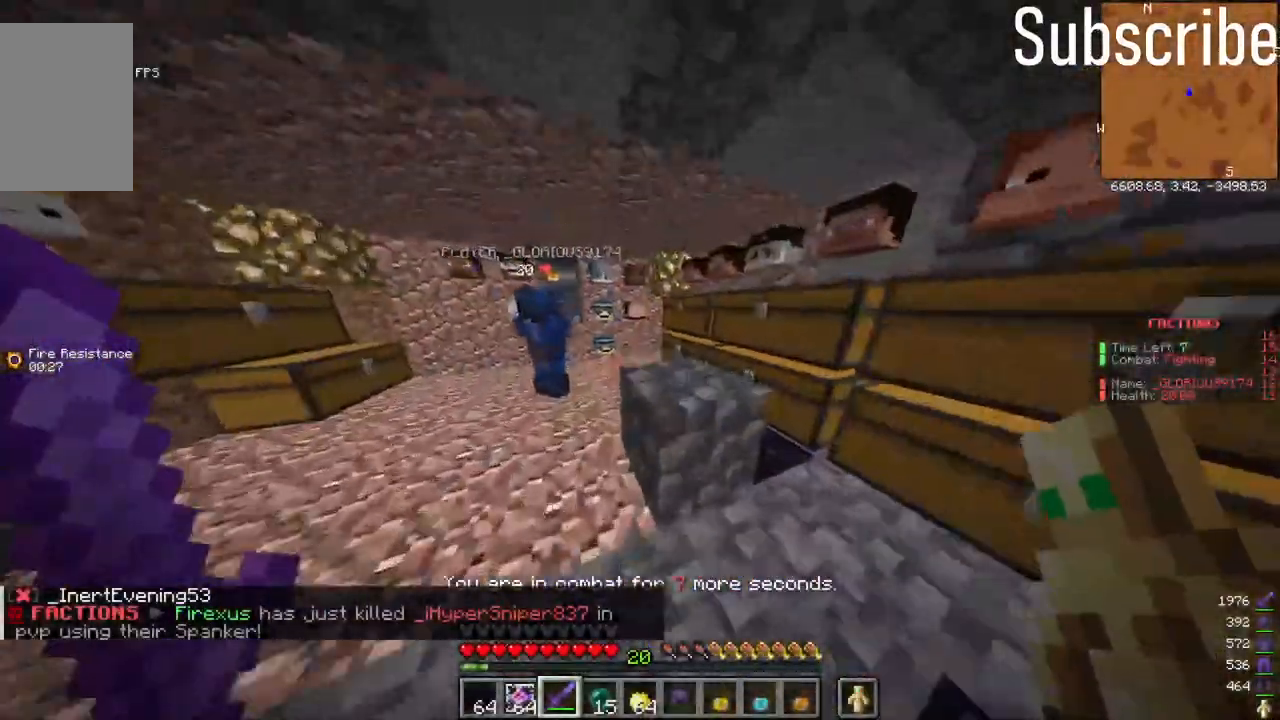
{"keys": ["w"], "mouse": [], "events": [[150, "space", "up"]]}
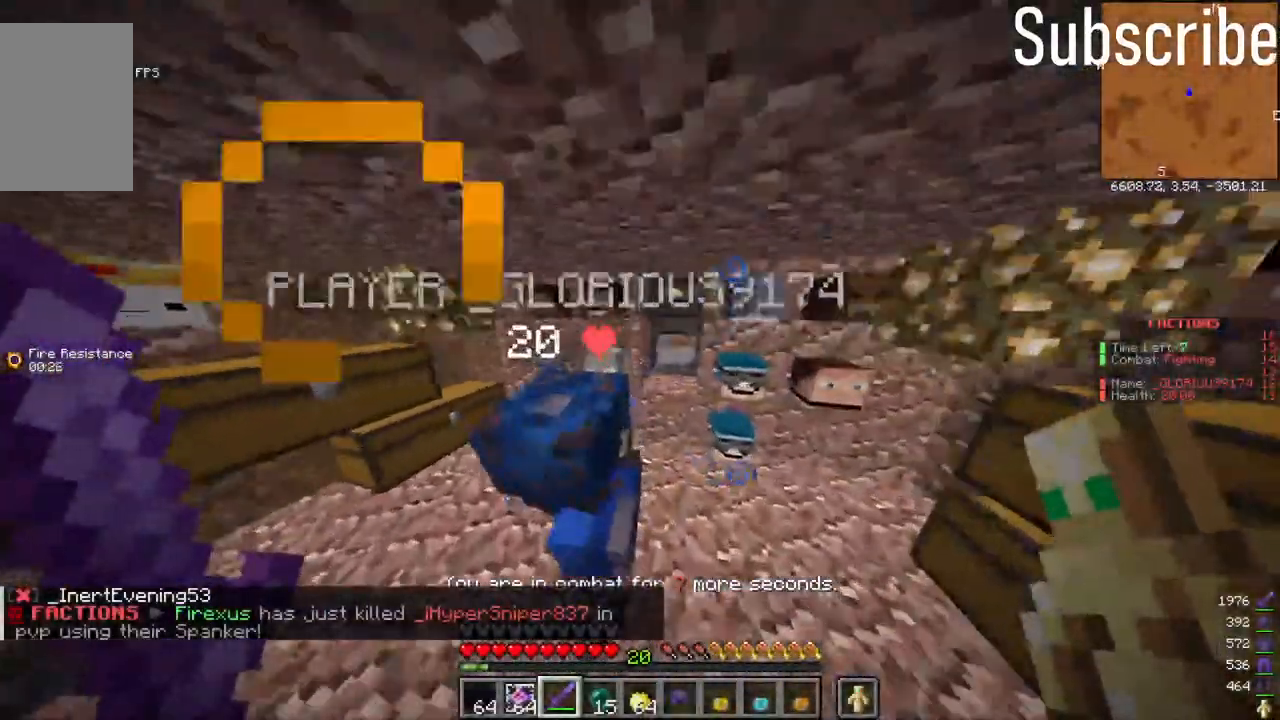
{"keys": ["w"], "mouse": [], "events": [[233, "space", "down"], [383, "space", "up"]]}
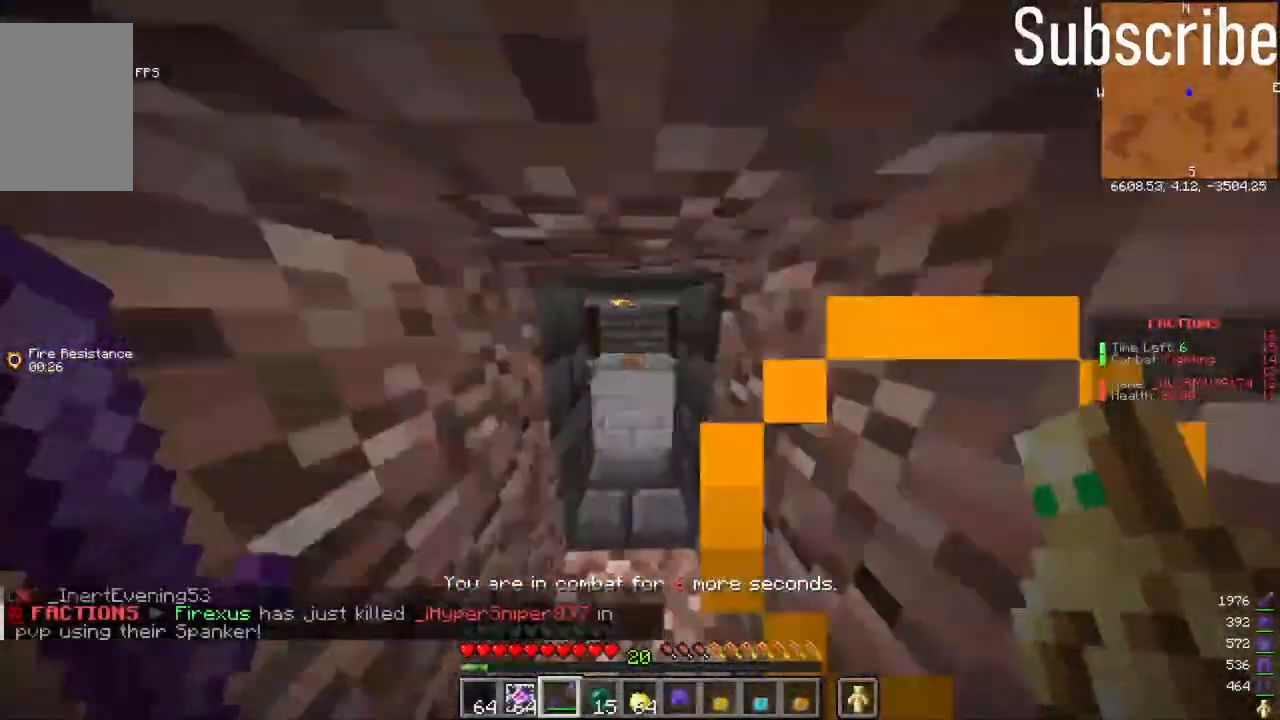
{"keys": ["space", "w"], "mouse": [], "events": [[33, "space", "down"], [150, "space", "up"], [250, "space", "down"], [300, "space", "up"], [400, "space", "down"]]}
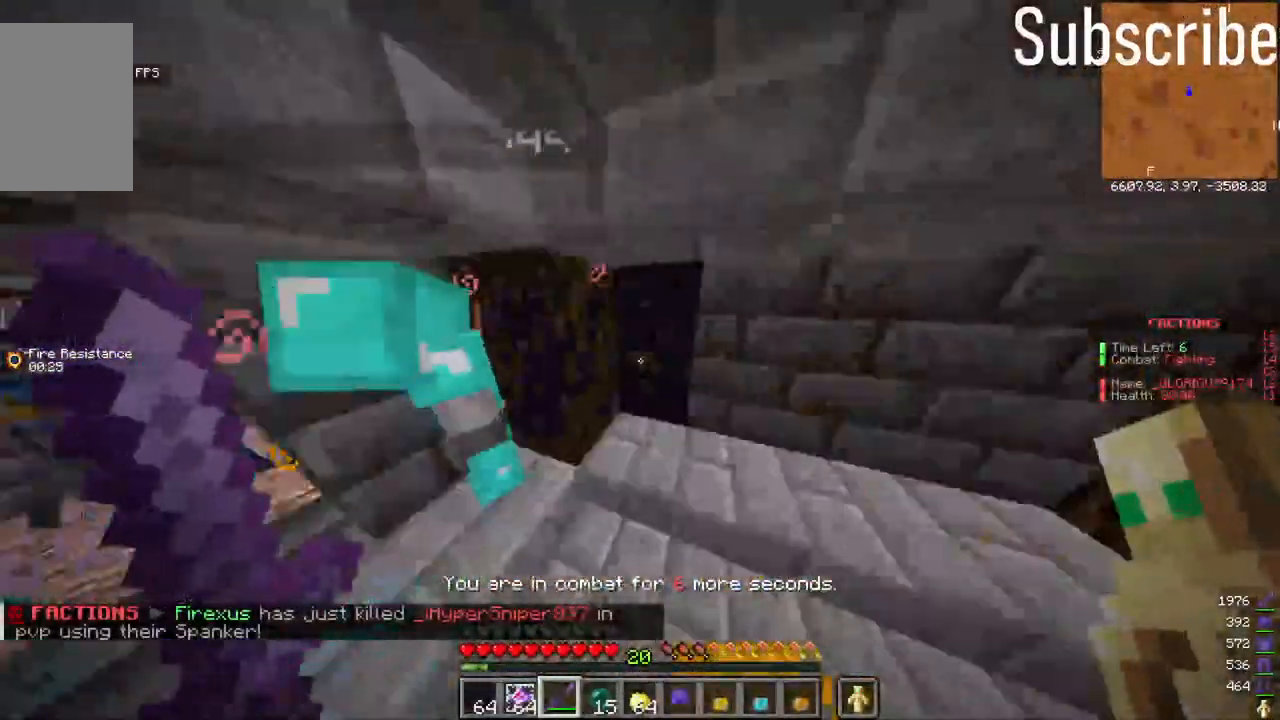
{"keys": ["w"], "mouse": [], "events": [[17, "space", "up"]]}
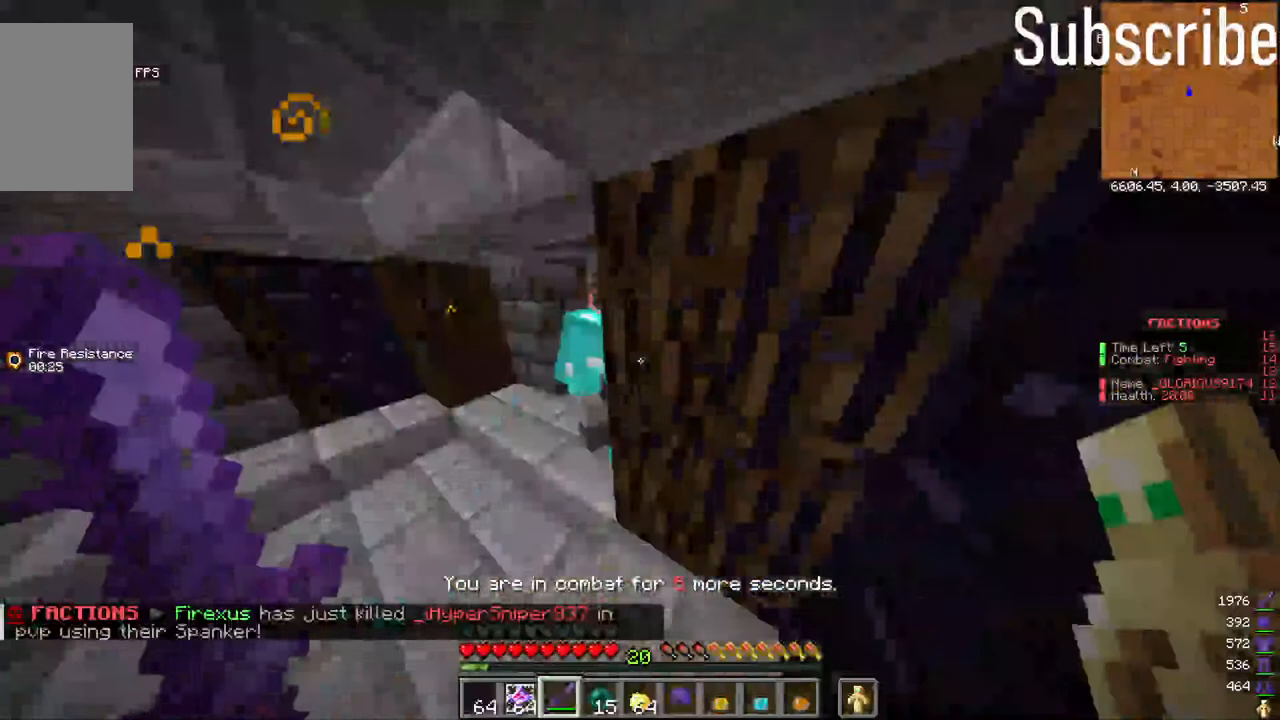
{"keys": [], "mouse": [], "events": [[50, "w", "up"]]}
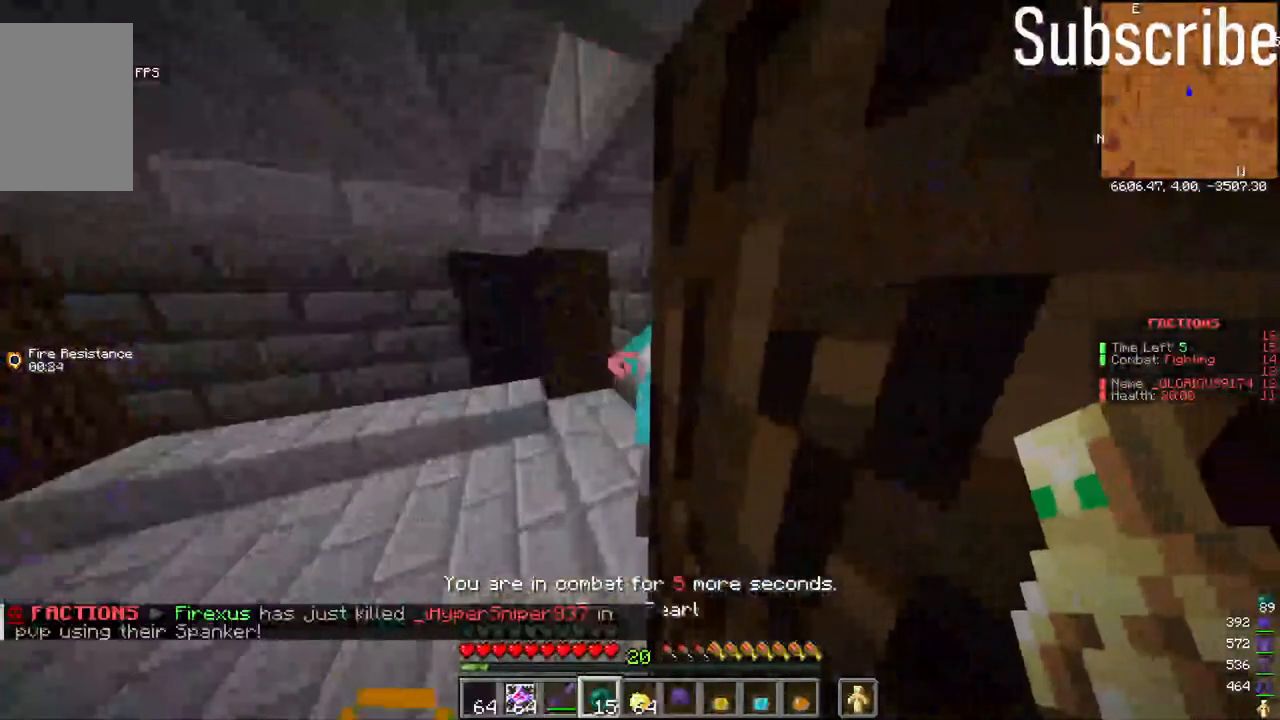
{"keys": [], "mouse": [], "events": [[283, "mouse_left", "down"], [383, "mouse_left", "up"]]}
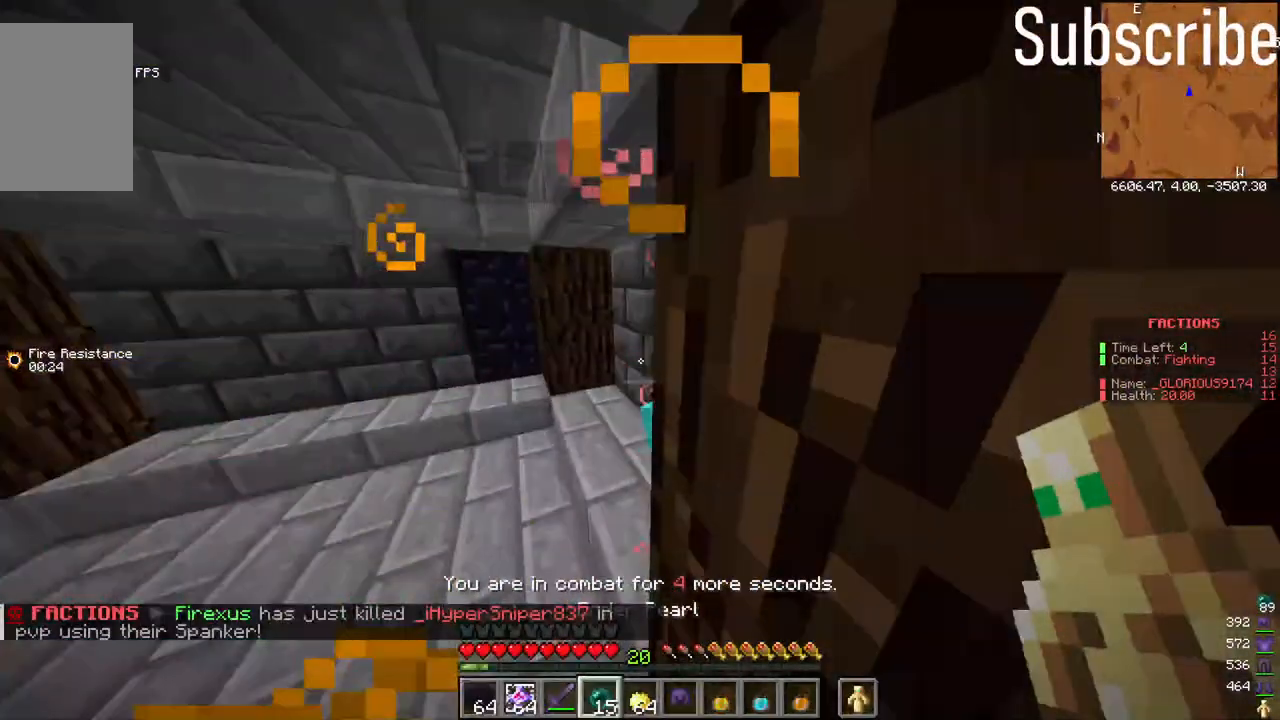
{"keys": [], "mouse": [], "events": [[233, "mouse_left", "down"], [350, "mouse_left", "up"]]}
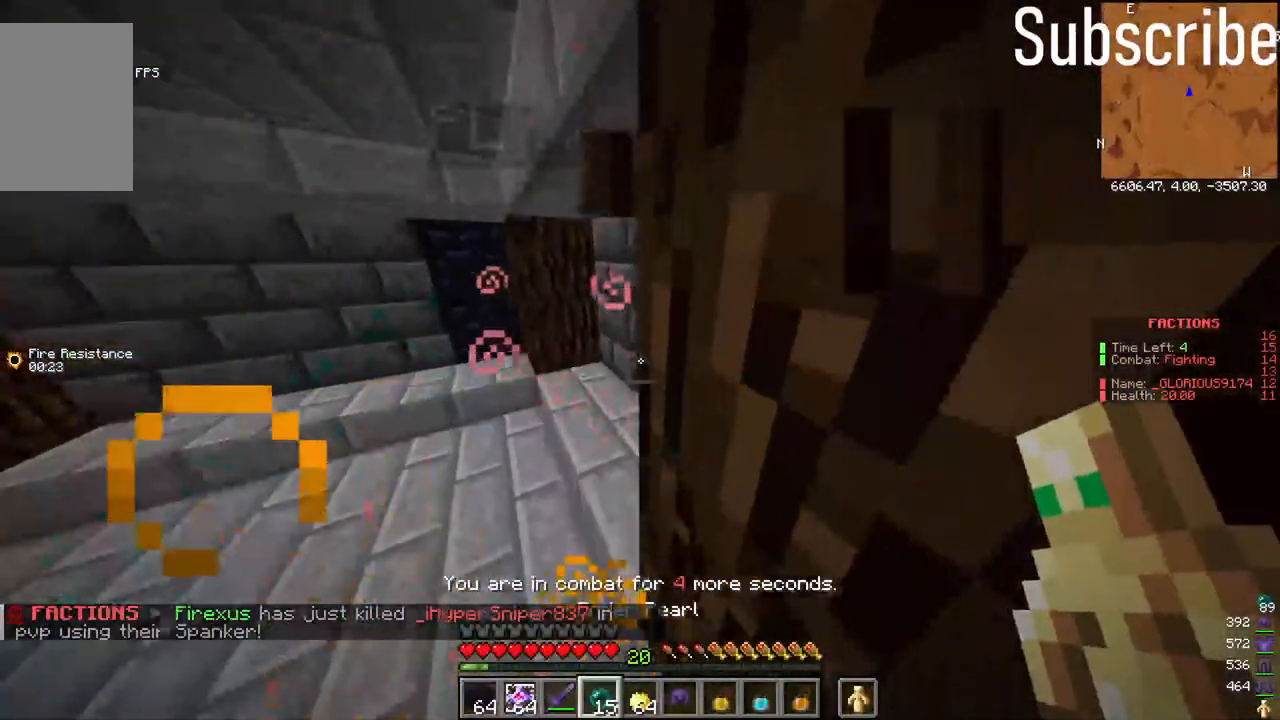
{"keys": [], "mouse": [], "events": [[217, "mouse_left", "down"], [267, "mouse_left", "up"]]}
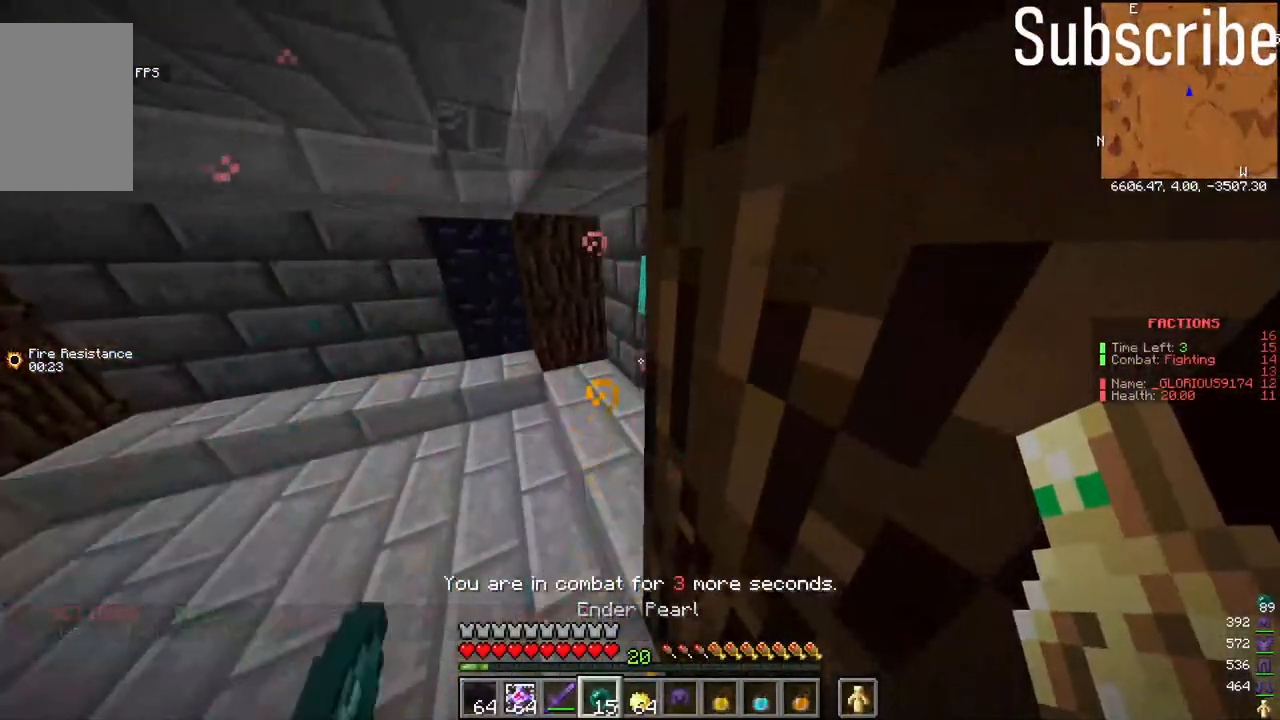
{"keys": [], "mouse": [], "events": [[283, "mouse_left", "down"], [333, "mouse_left", "up"]]}
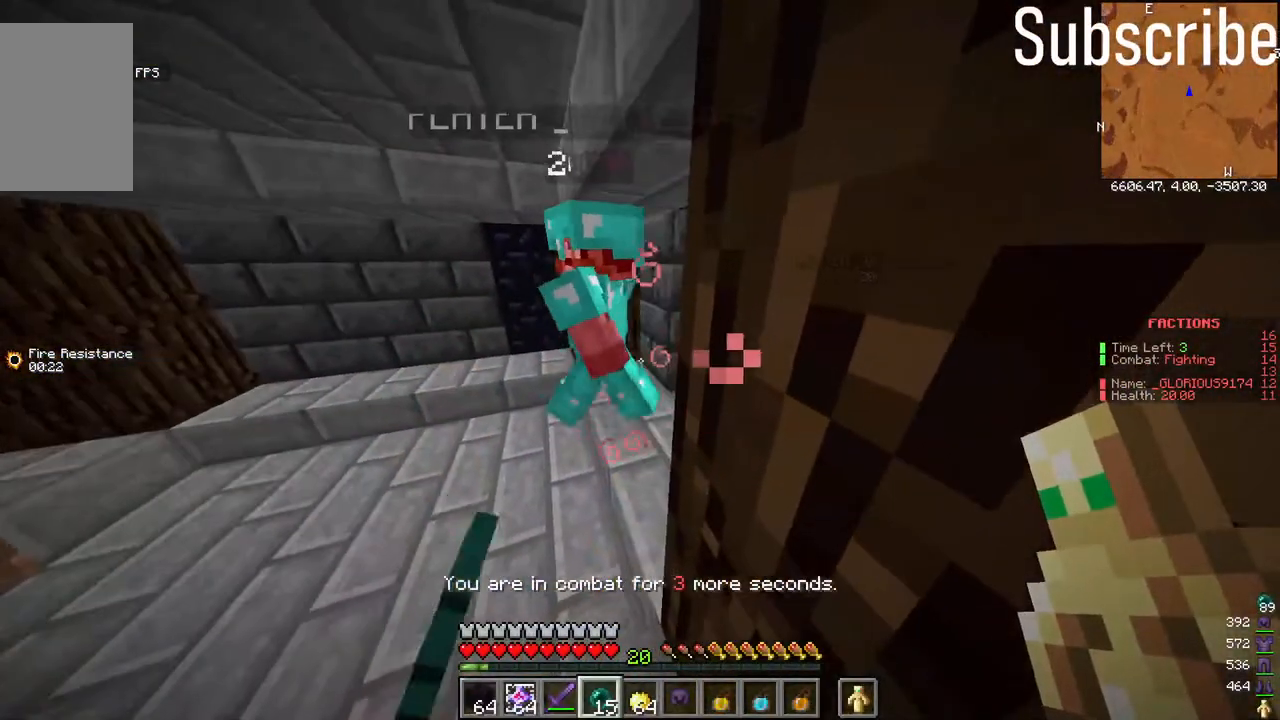
{"keys": [], "mouse": [], "events": []}
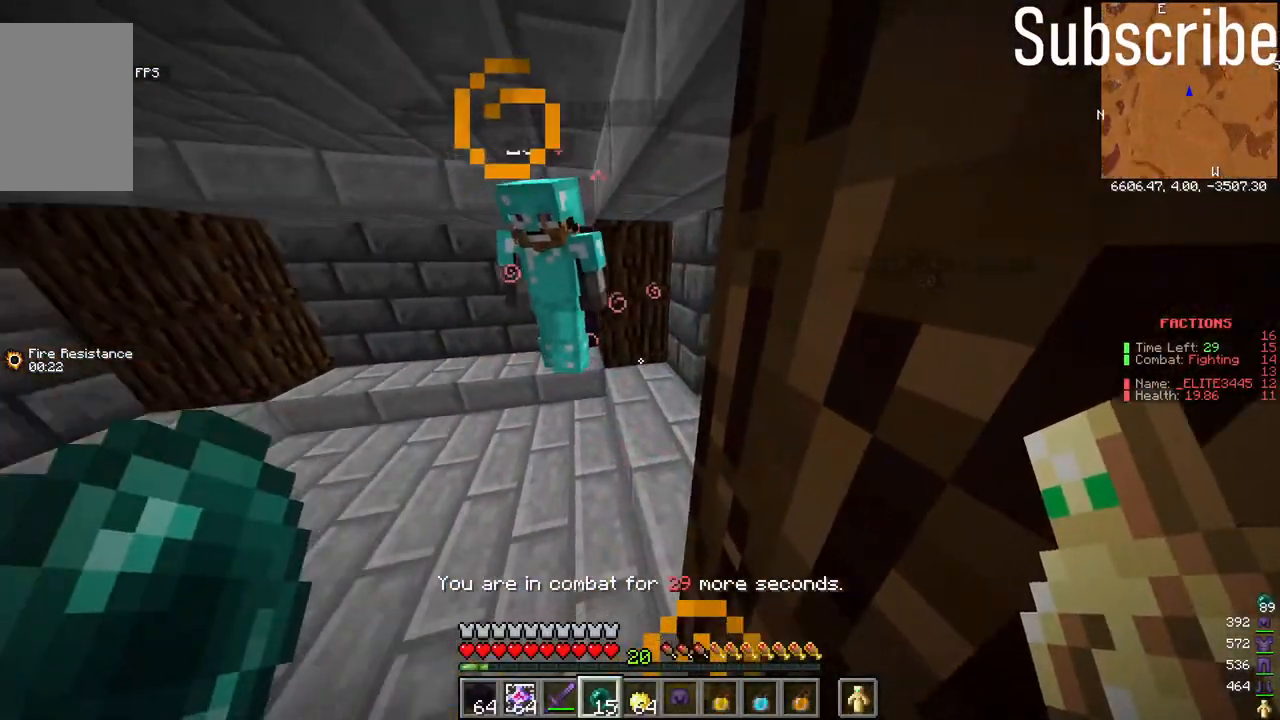
{"keys": [], "mouse": [], "events": []}
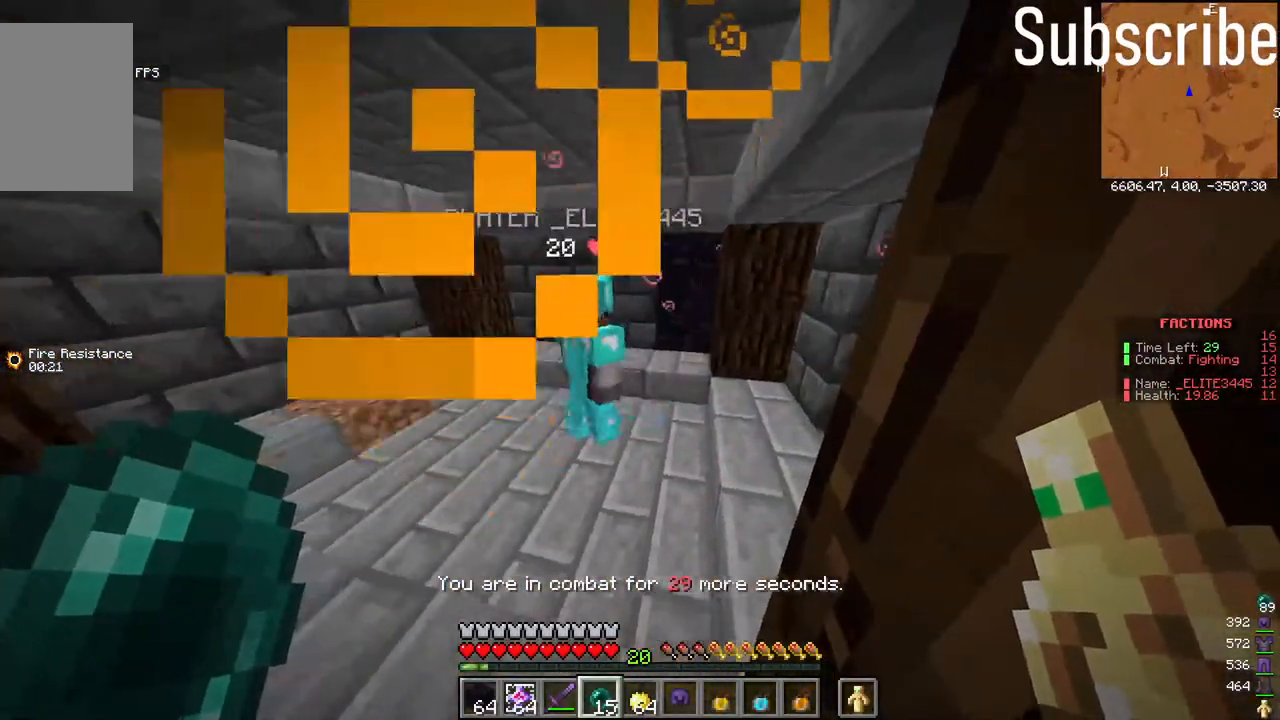
{"keys": [], "mouse": [], "events": []}
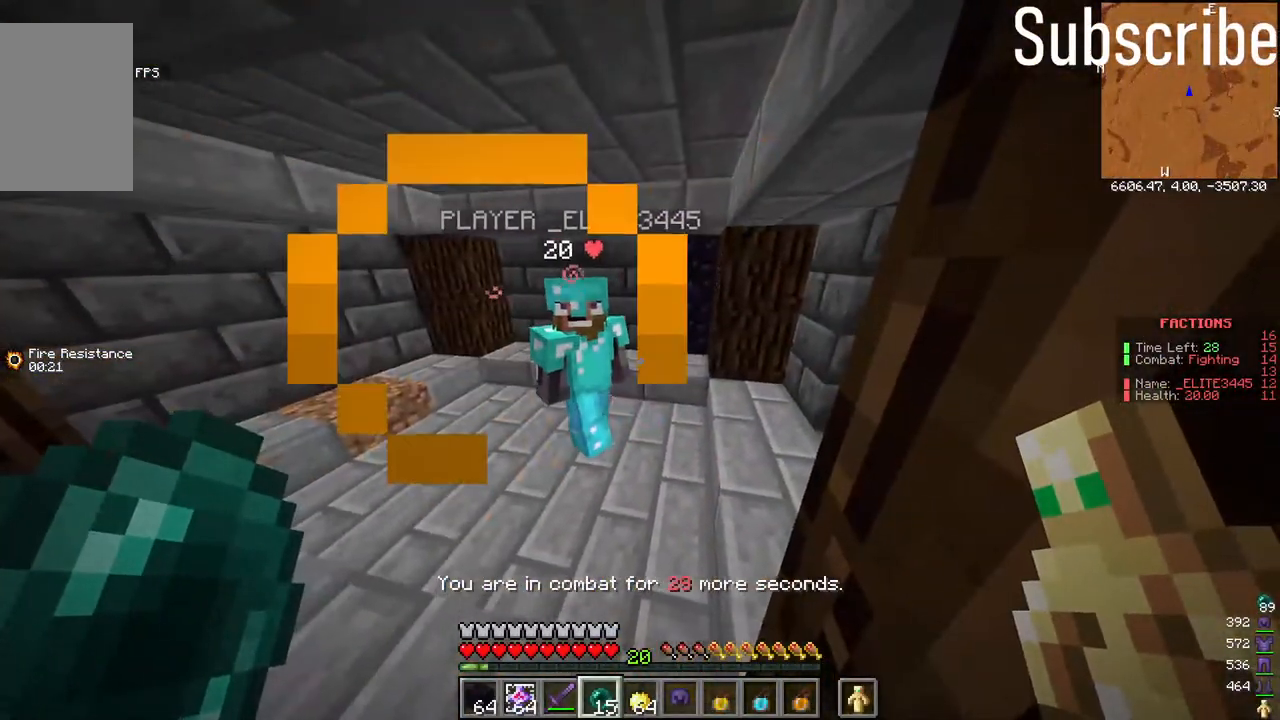
{"keys": ["a"], "mouse": [], "events": [[483, "a", "down"]]}
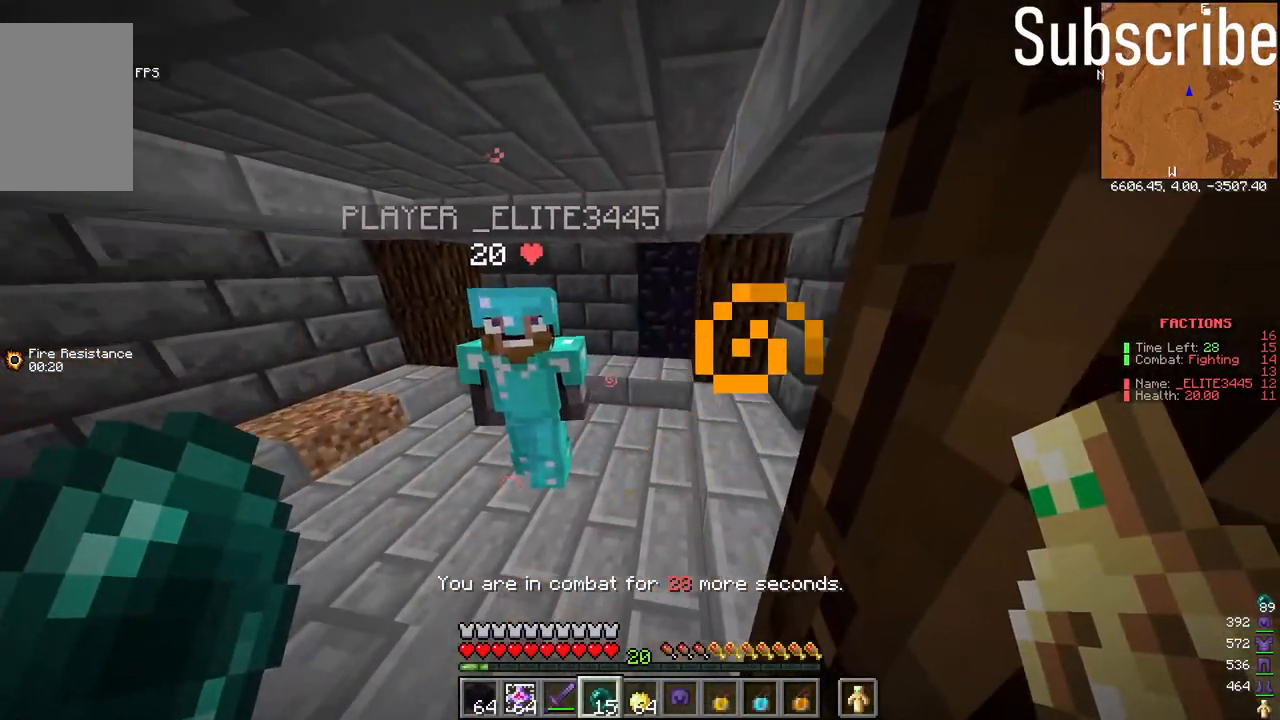
{"keys": [], "mouse": [], "events": [[417, "a", "up"]]}
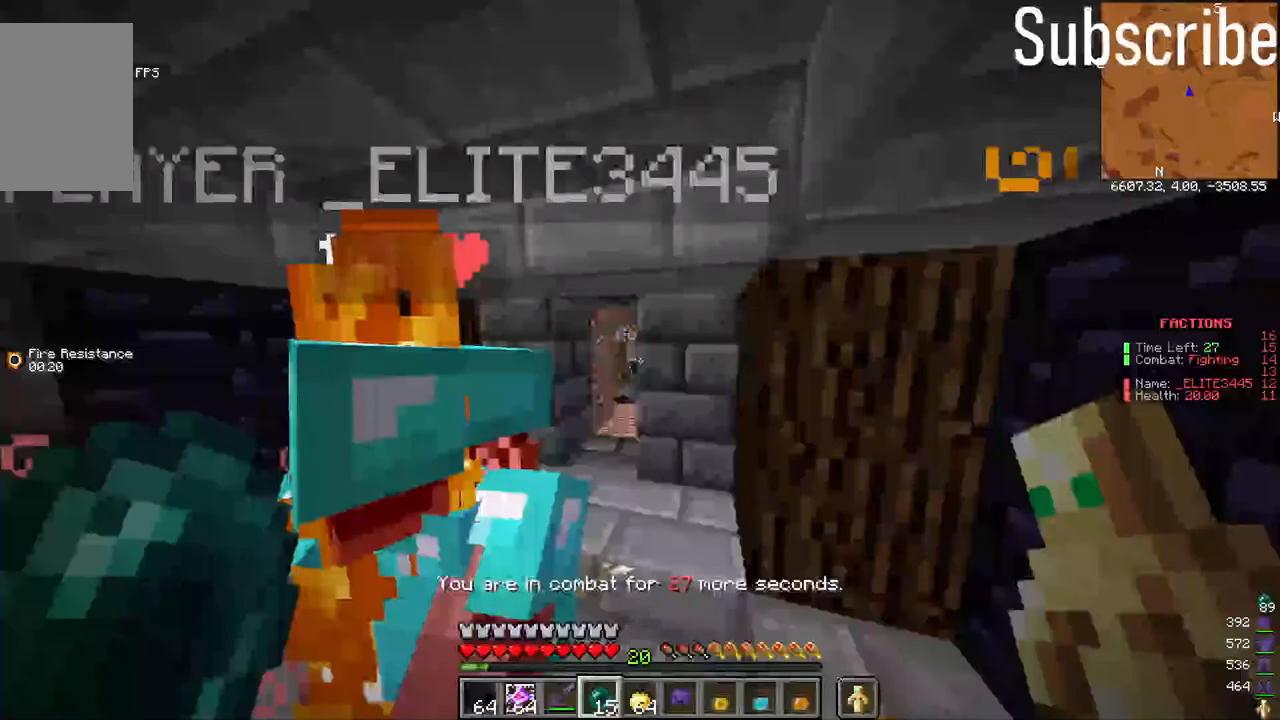
{"keys": ["d", "s"], "mouse": [], "events": [[283, "d", "down"], [483, "s", "down"]]}
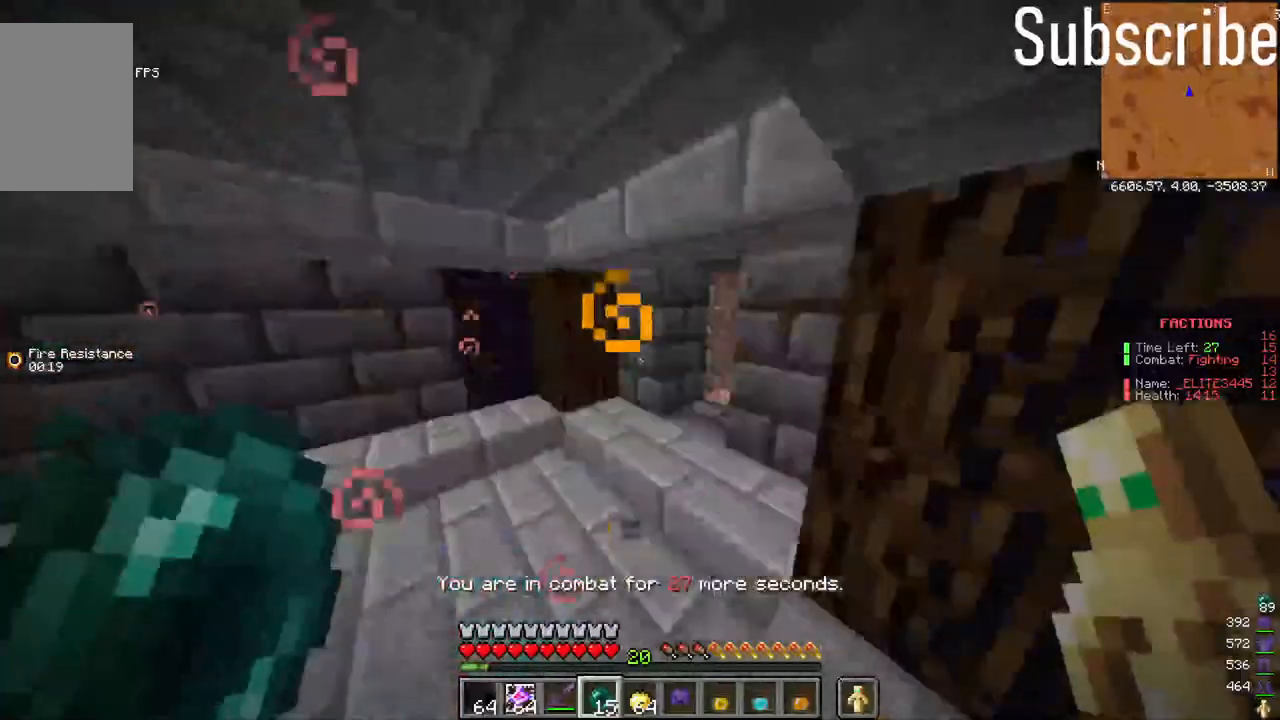
{"keys": [], "mouse": [], "events": [[367, "d", "up"], [417, "s", "up"]]}
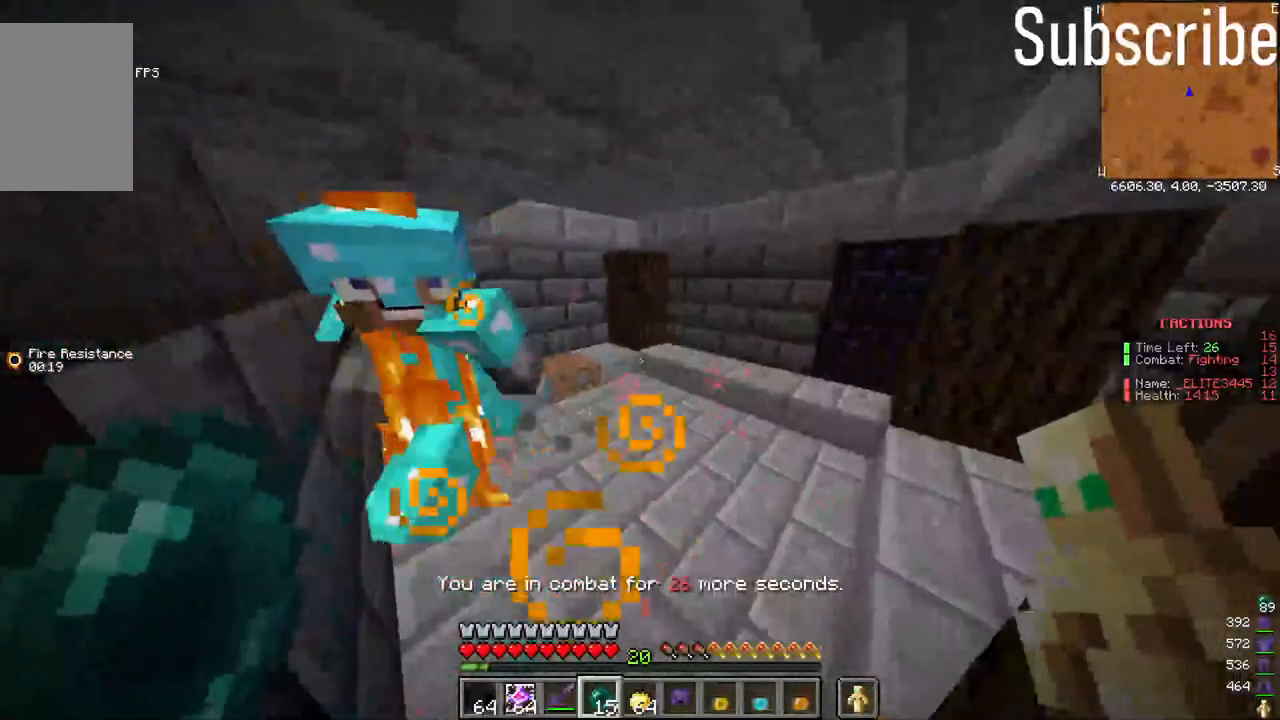
{"keys": [], "mouse": [], "events": []}
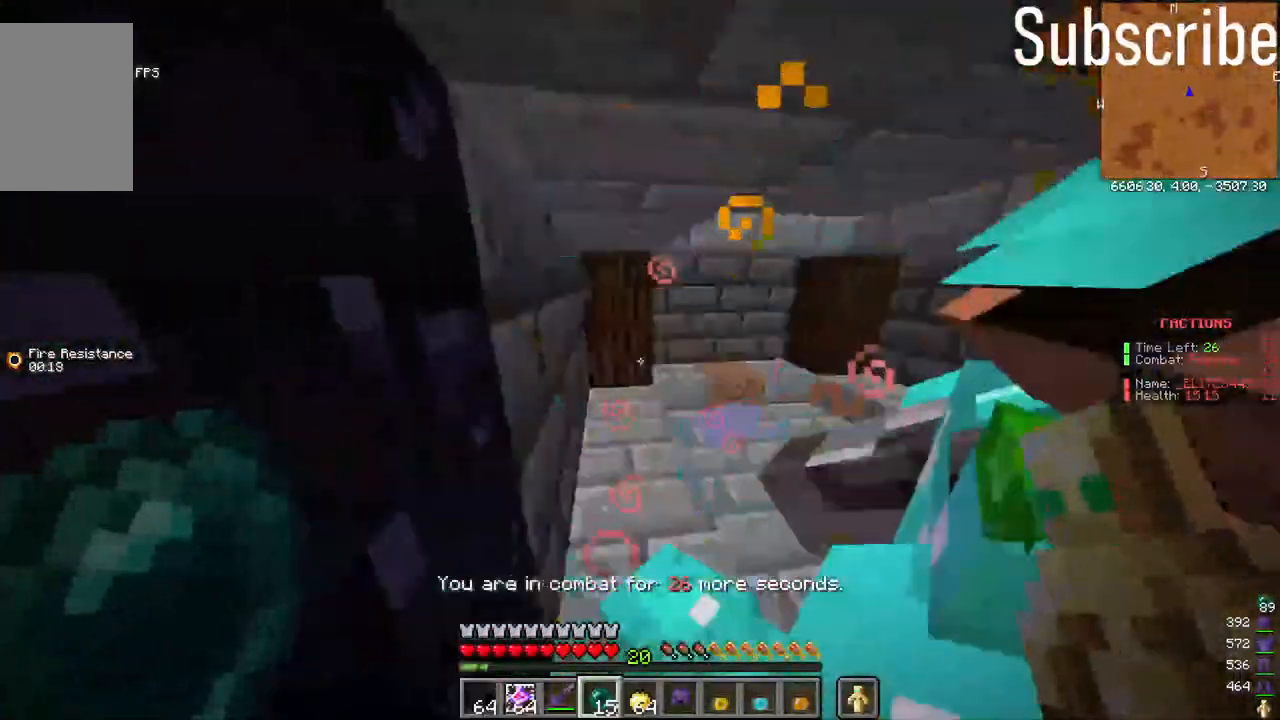
{"keys": [], "mouse": [], "events": []}